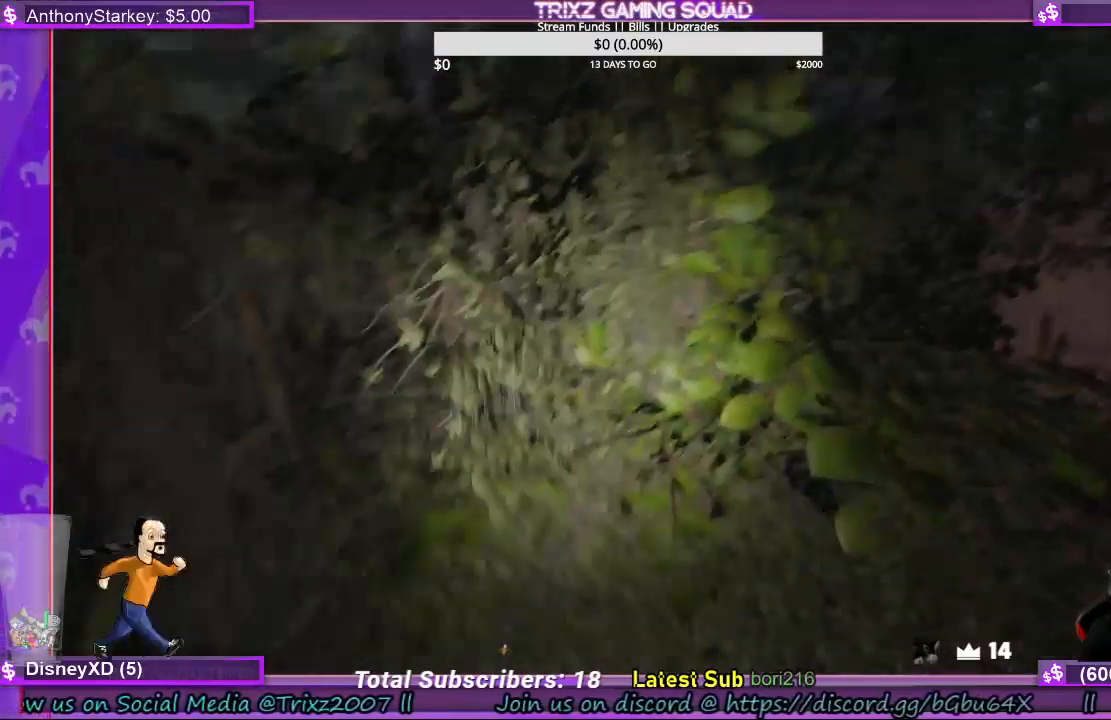
Gameplay with keyboard and mouse; each line is a JSON object with the keys and mouse buttons held at the frame after it. "events" lists presses ("down") and releases ("up") of "a", "ctrl", "d", "e", "f", "q", "r", "s", "shift", "space", "tab", "w", "mouse_left", "mouse_wheel", "mouse_right", "mouse_mb4" and "mouse_mb5" between this image and that frame as [ms after this image, input, new state], when the widget could be followed in between. "mouse_left", "mouse_wheel", "mouse_right", "mouse_mb4", "mouse_mb5" = the "left", "wheel", "right", "mb4", "mb5" buttons of the "mouse" list. No other keys are recorded. "wheel" means that the mouse wheel is clicked or scrolled. Mouse movement is not recorded.
{"keys": ["w"], "mouse": [], "events": []}
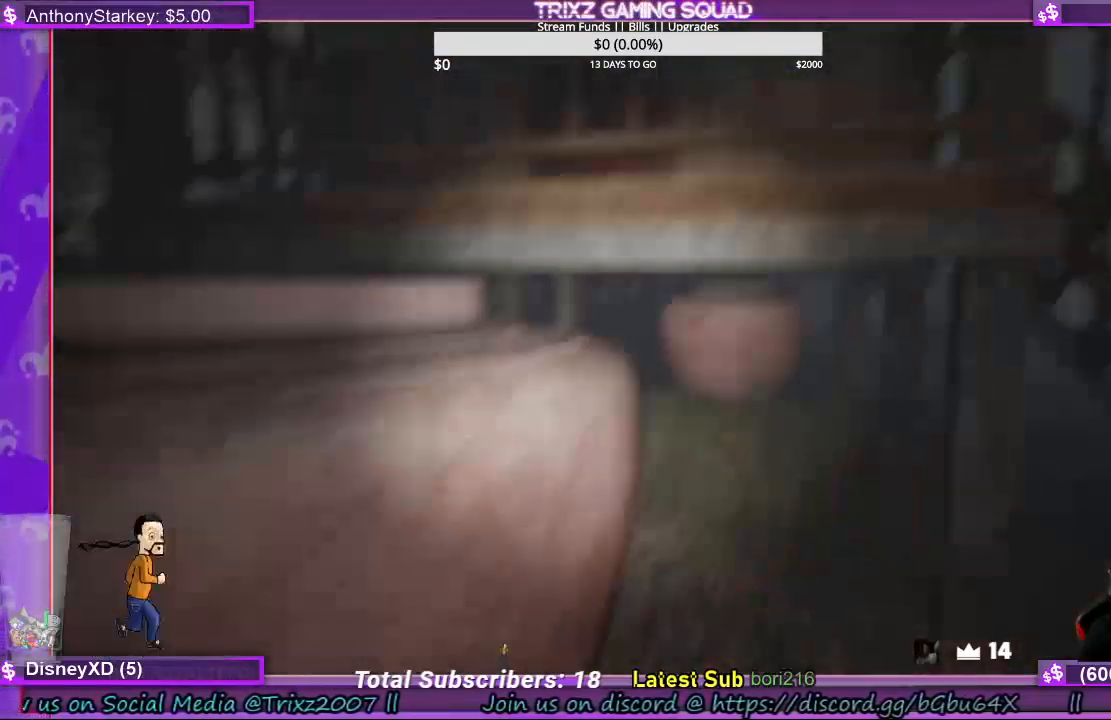
{"keys": ["d", "w"], "mouse": [], "events": [[467, "d", "down"]]}
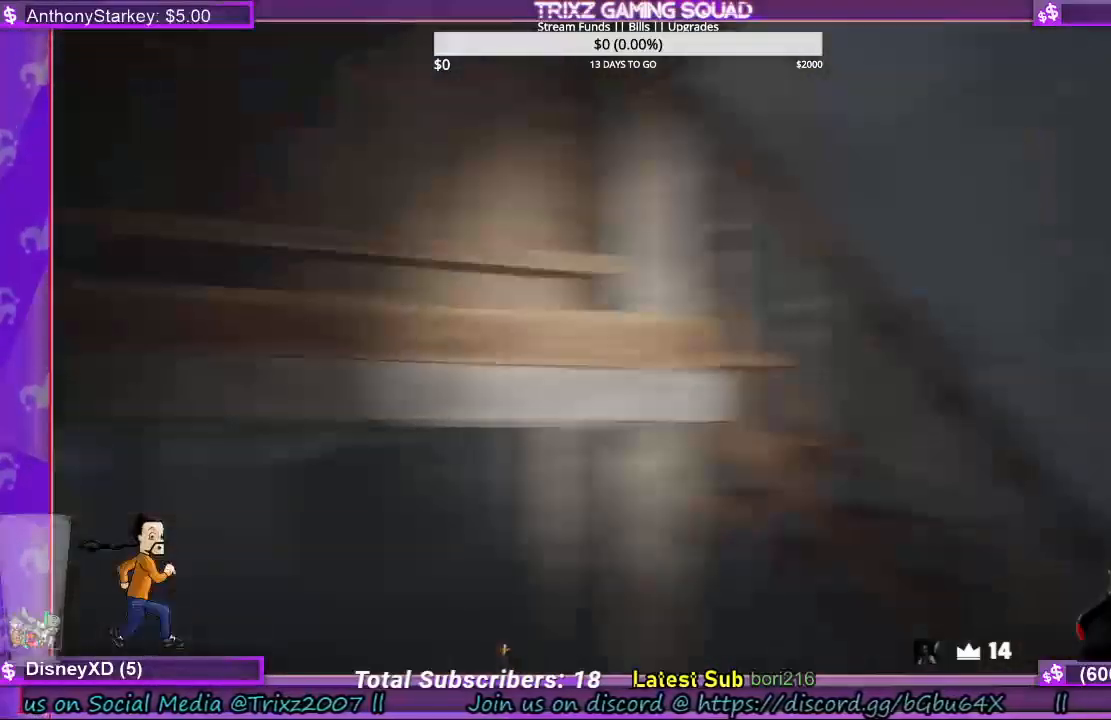
{"keys": ["d", "shift", "w"], "mouse": [], "events": [[233, "shift", "down"]]}
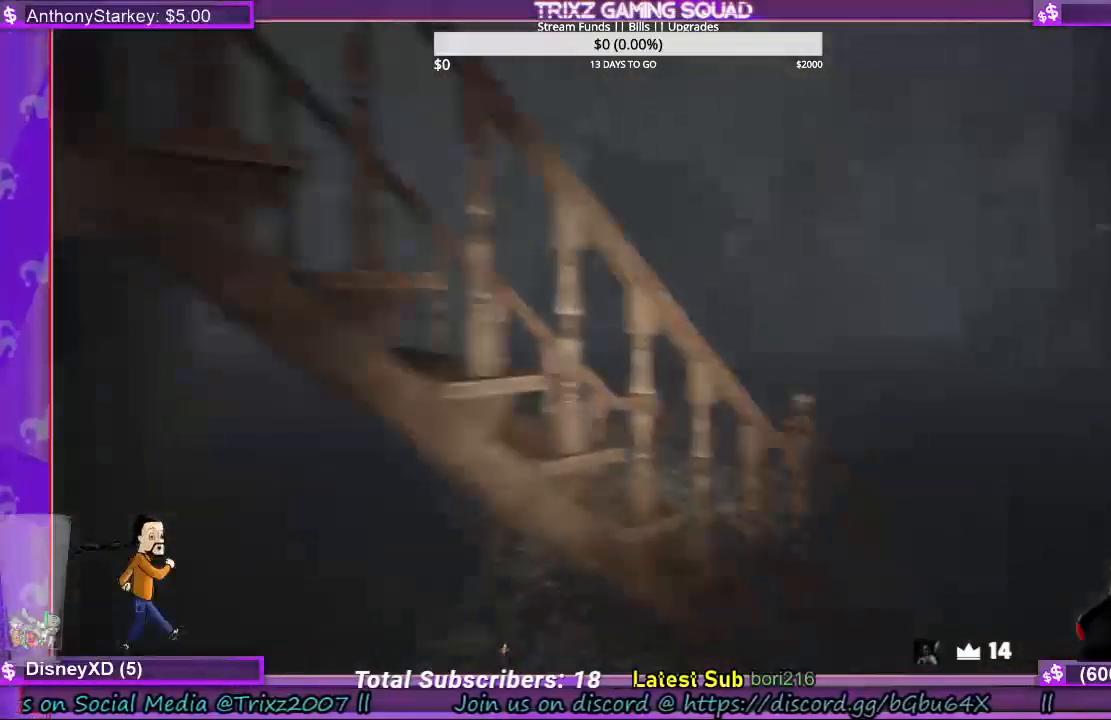
{"keys": ["d", "shift", "w"], "mouse": [], "events": []}
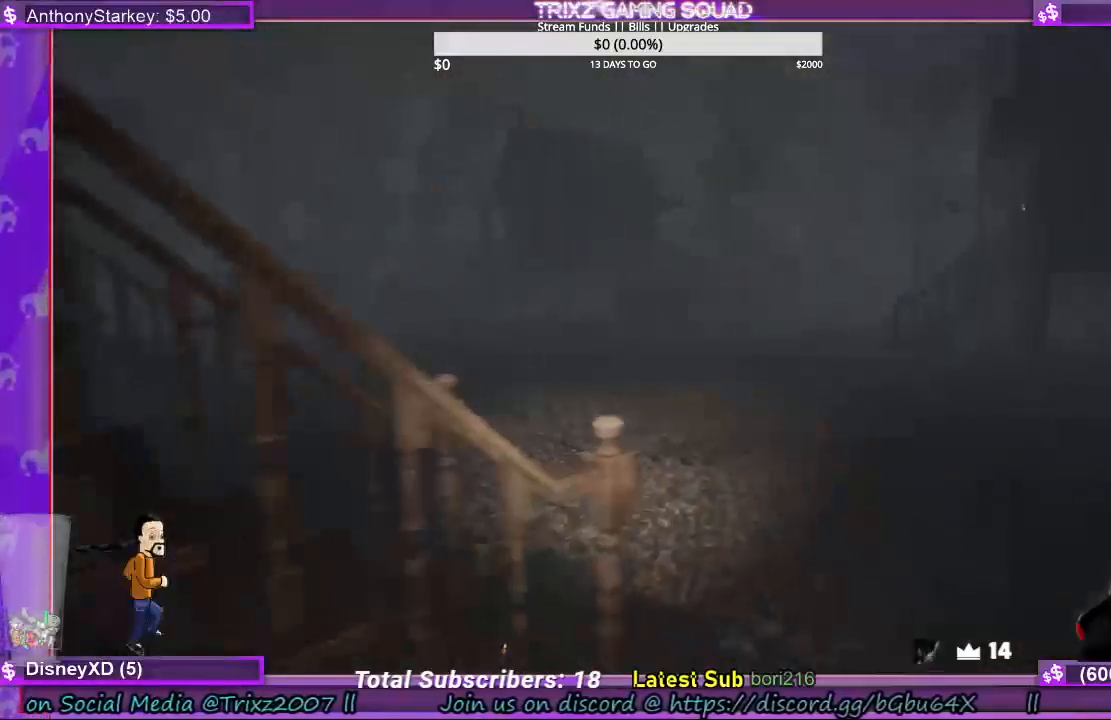
{"keys": ["d", "shift", "w"], "mouse": [], "events": []}
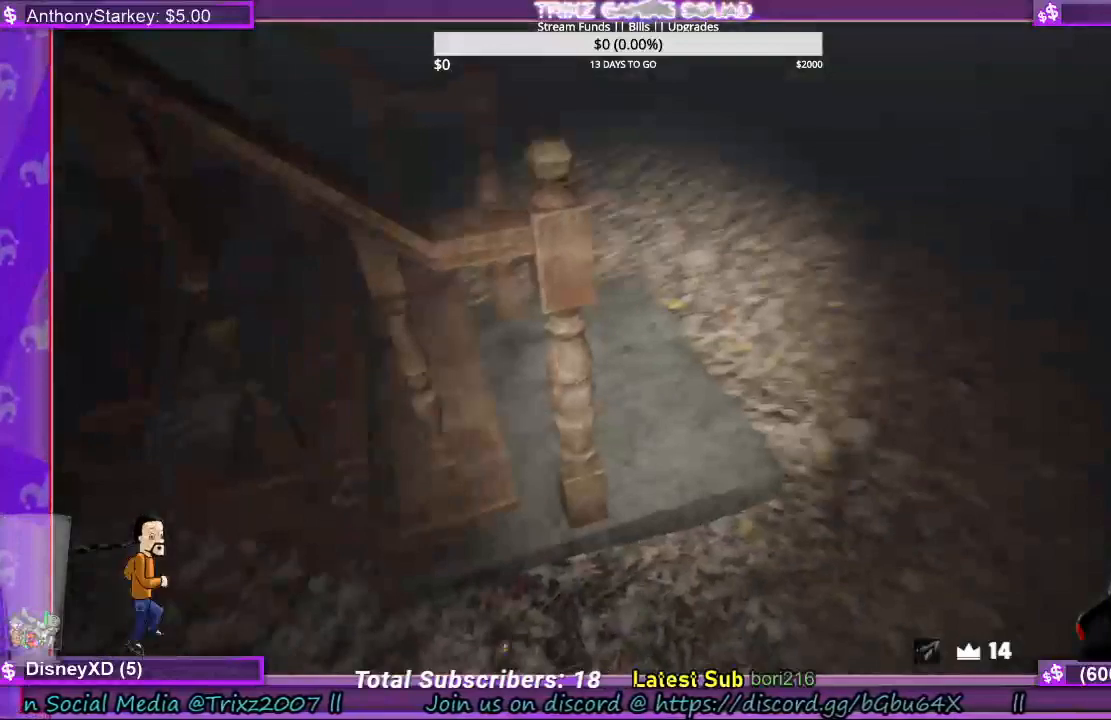
{"keys": ["d", "shift", "w"], "mouse": [], "events": []}
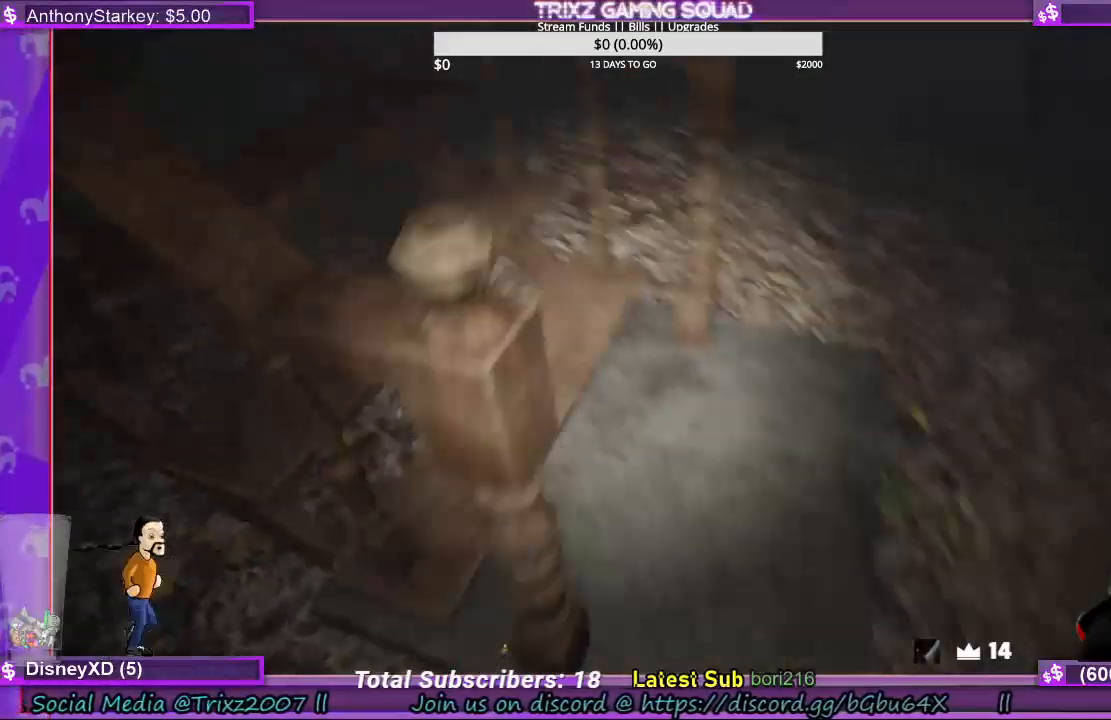
{"keys": ["shift", "w"], "mouse": [], "events": [[300, "d", "up"]]}
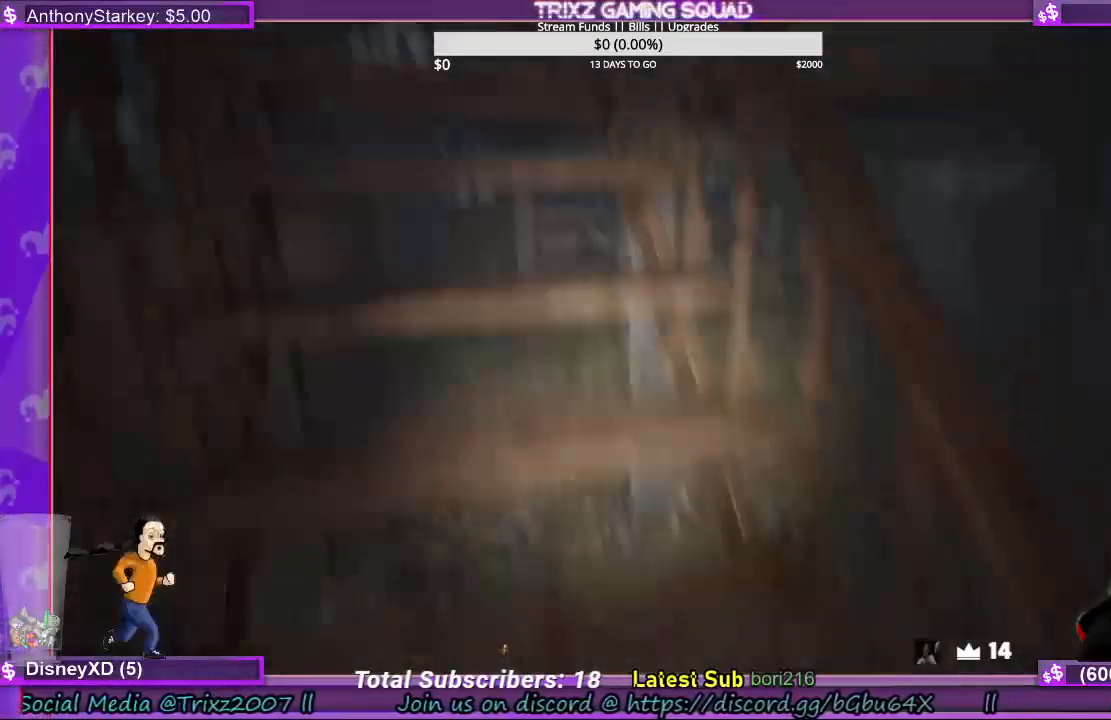
{"keys": ["shift", "w"], "mouse": [], "events": []}
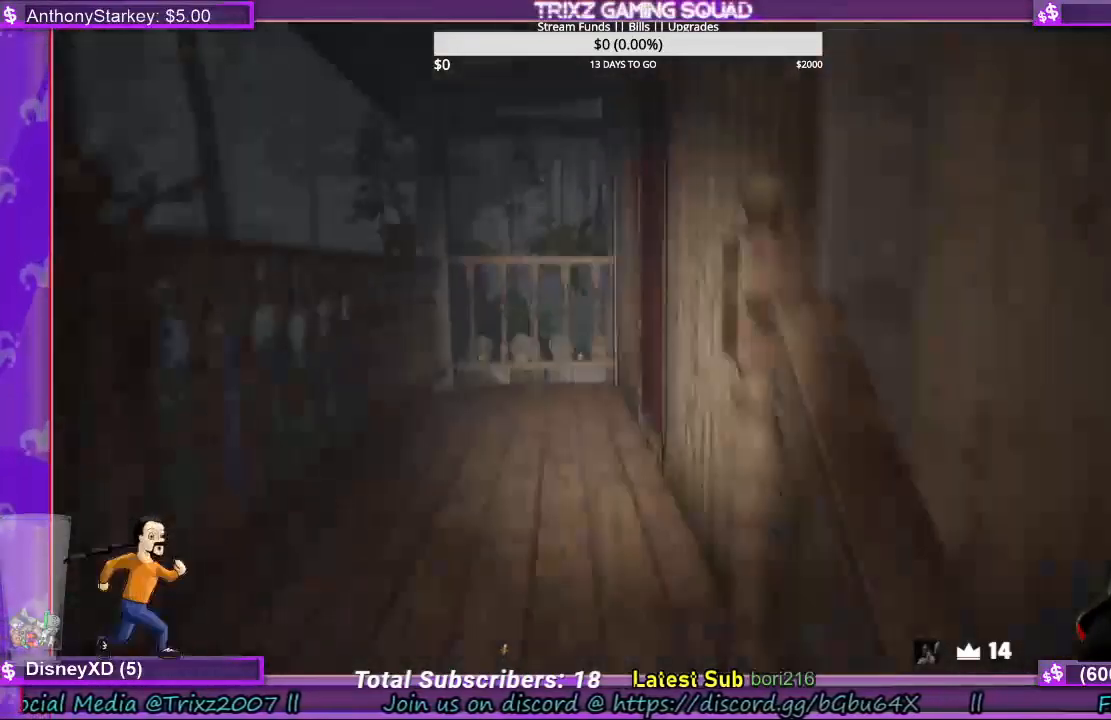
{"keys": ["shift", "w"], "mouse": [], "events": []}
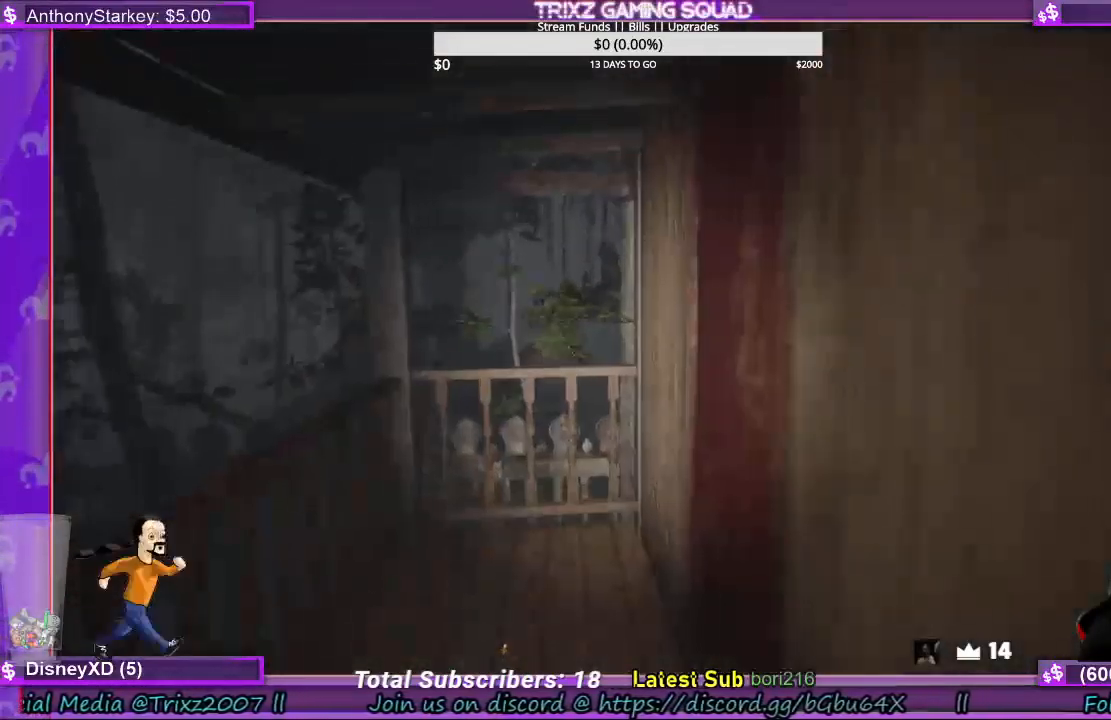
{"keys": ["a", "shift", "w"], "mouse": [], "events": [[167, "a", "down"]]}
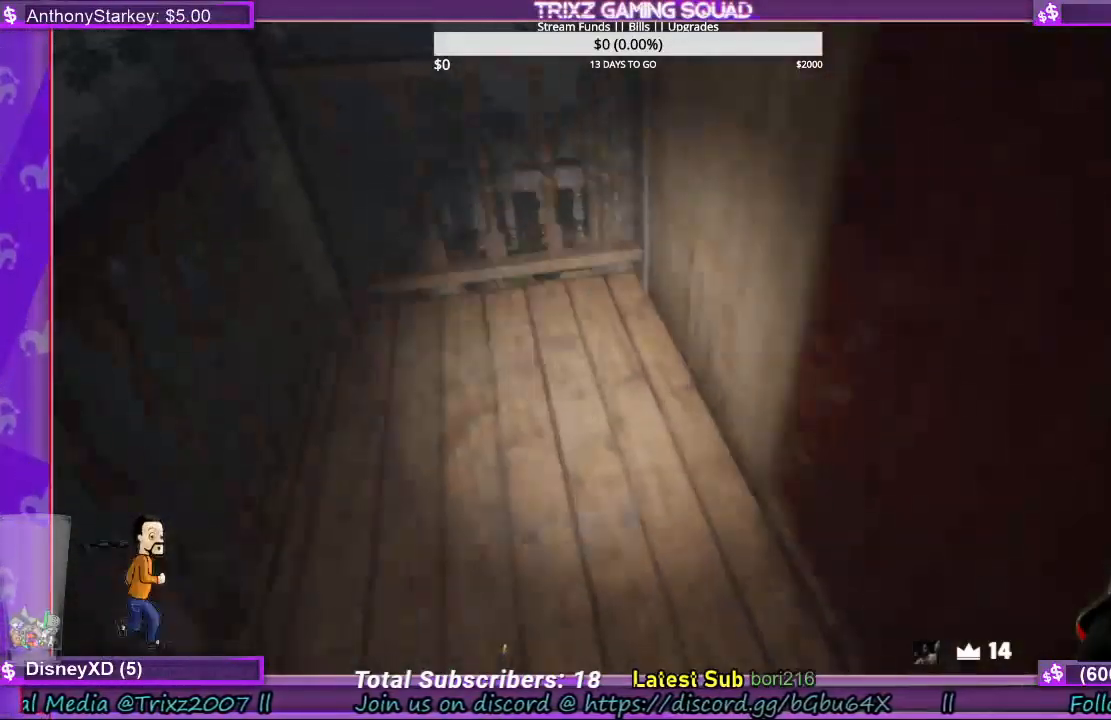
{"keys": ["shift", "w"], "mouse": [], "events": [[33, "a", "up"]]}
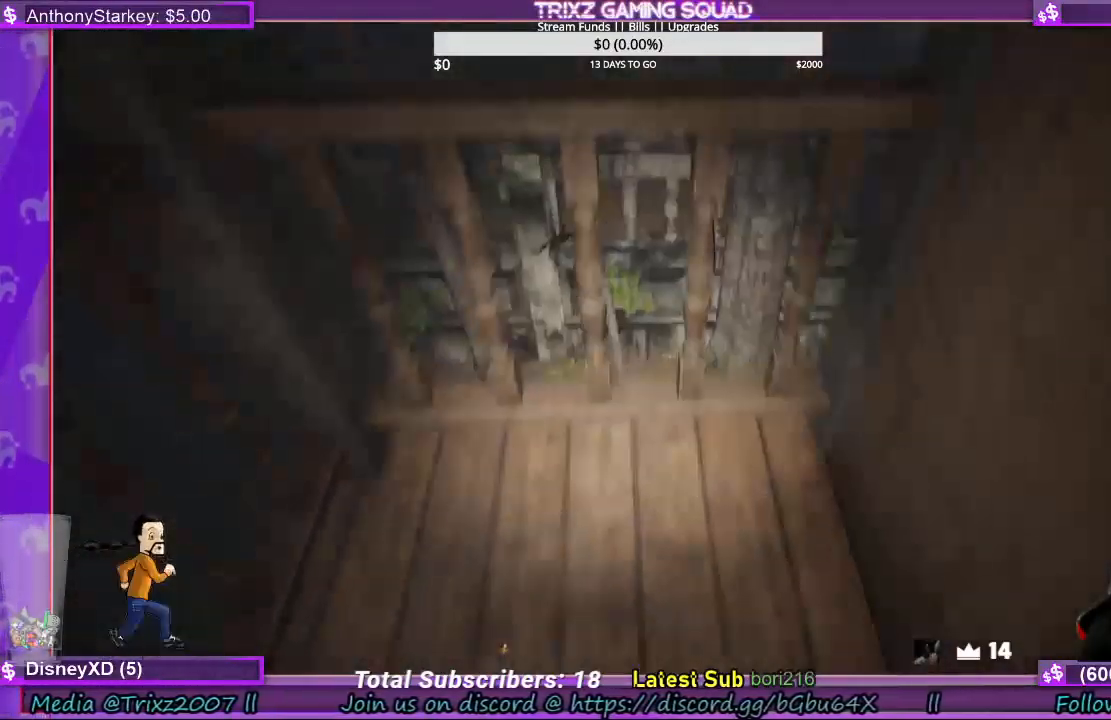
{"keys": ["shift", "w"], "mouse": [], "events": [[67, "e", "down"], [267, "e", "up"]]}
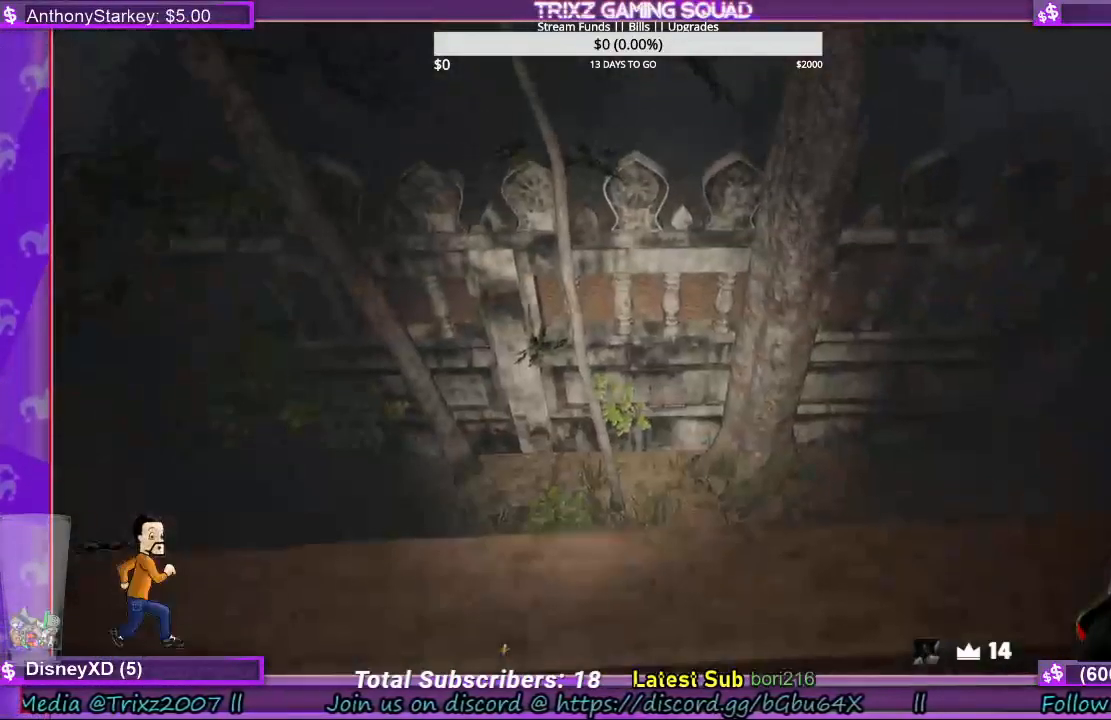
{"keys": [], "mouse": [], "events": [[67, "shift", "up"], [100, "w", "up"]]}
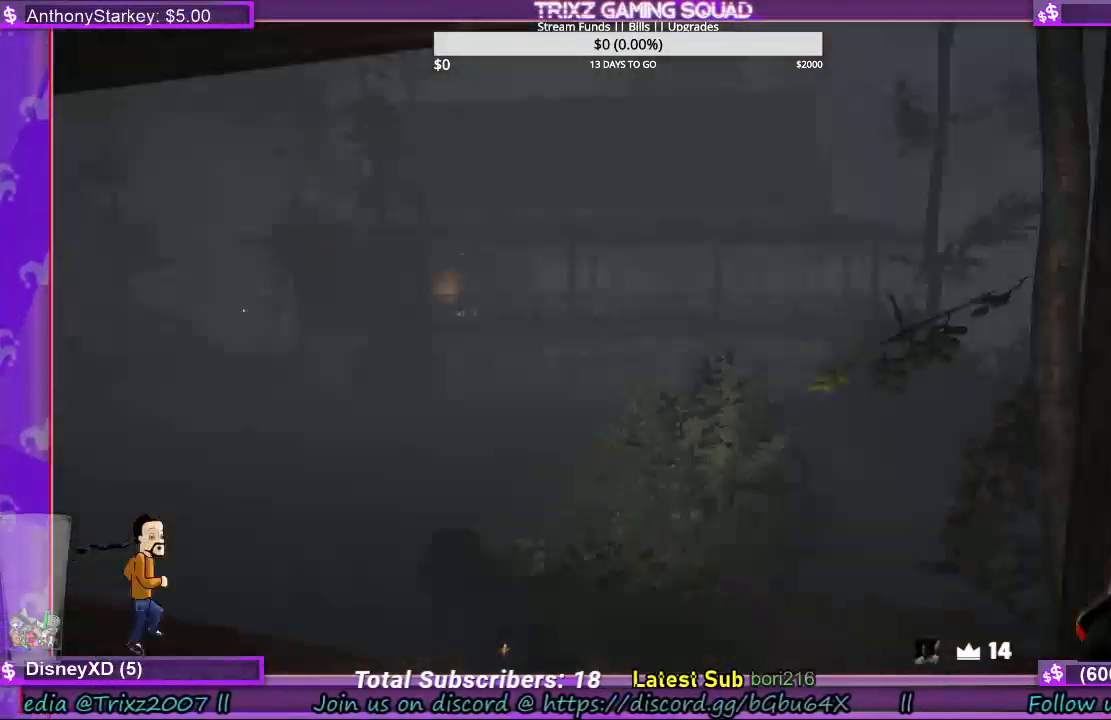
{"keys": [], "mouse": [], "events": []}
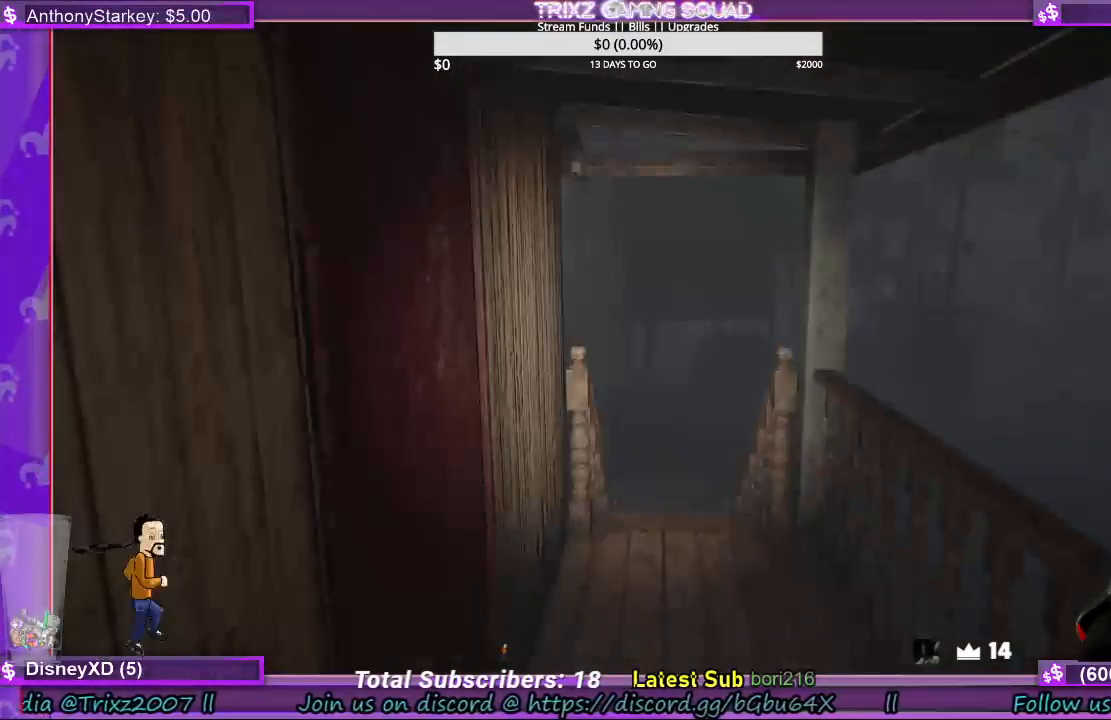
{"keys": ["shift", "w"], "mouse": [], "events": [[300, "w", "down"], [433, "shift", "down"]]}
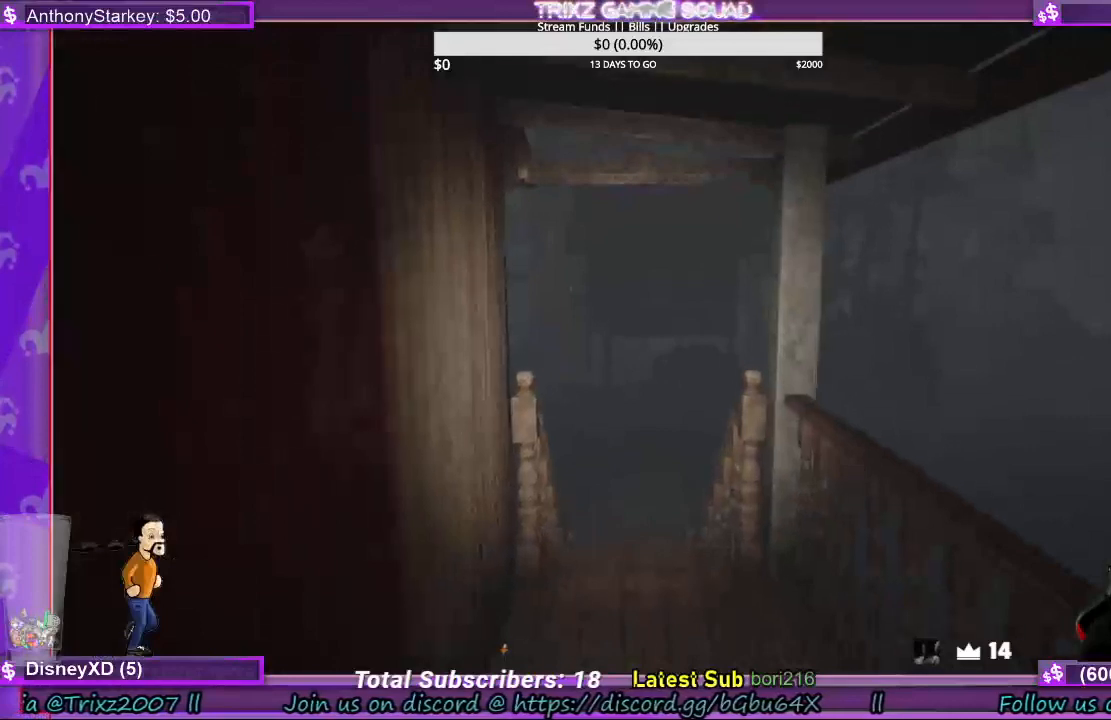
{"keys": ["shift", "w"], "mouse": [], "events": []}
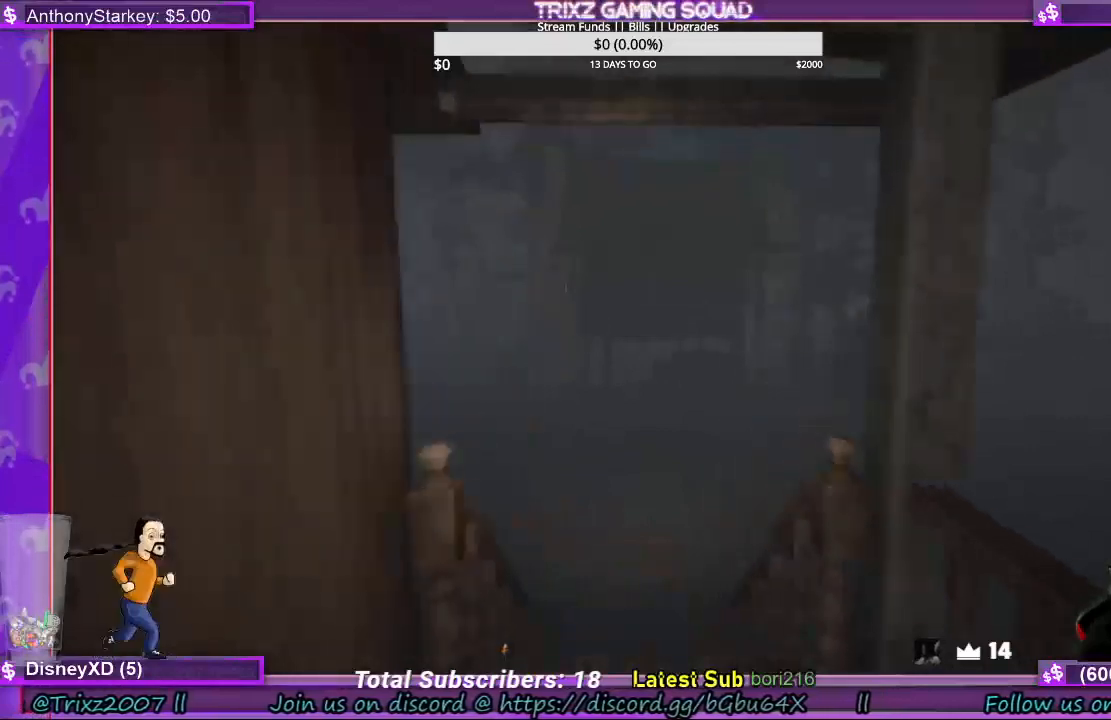
{"keys": ["w"], "mouse": [], "events": [[500, "shift", "up"]]}
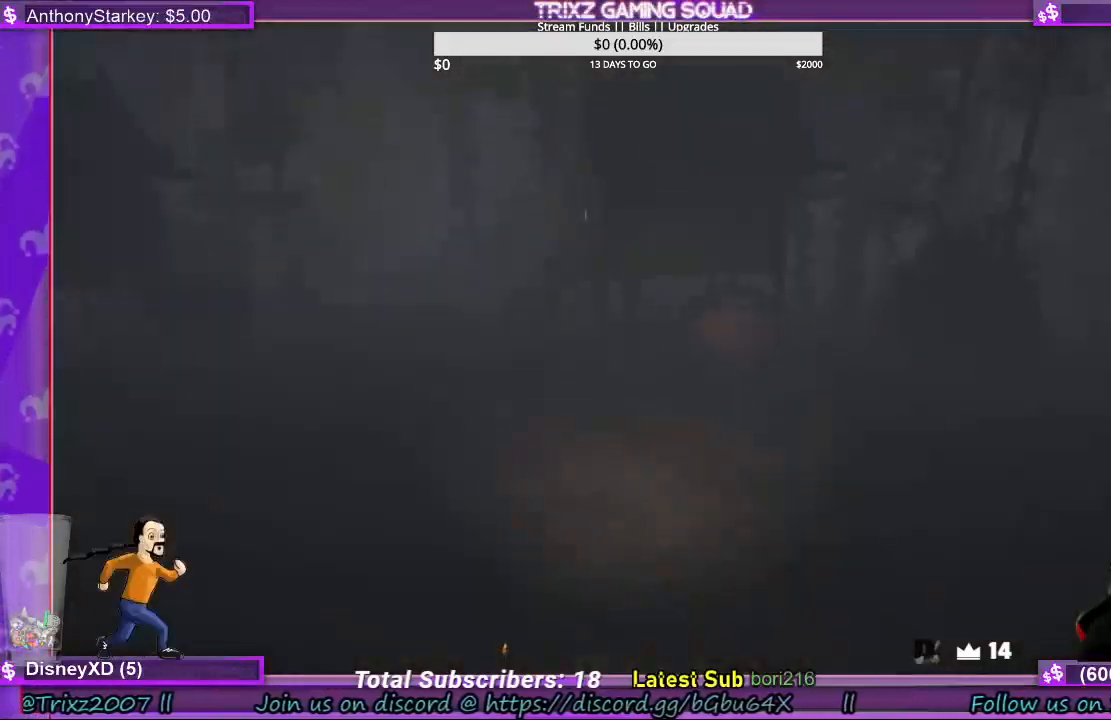
{"keys": ["shift", "w"], "mouse": [], "events": [[100, "shift", "down"]]}
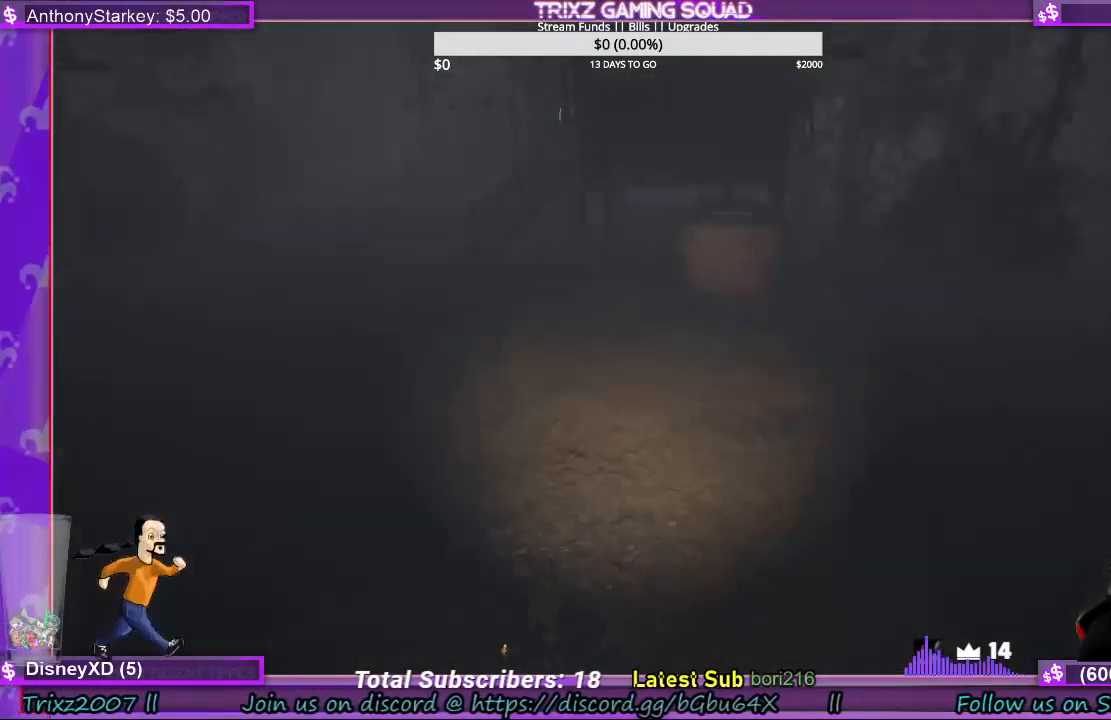
{"keys": ["shift", "w"], "mouse": [], "events": []}
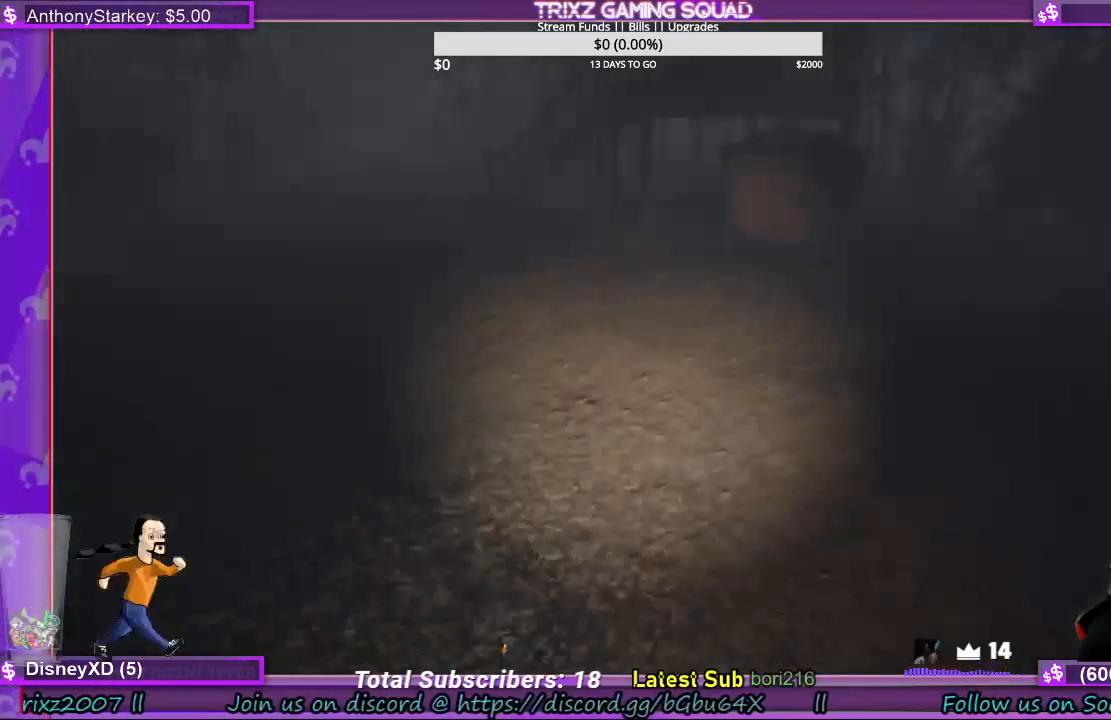
{"keys": ["d", "shift", "w"], "mouse": [], "events": [[100, "d", "down"]]}
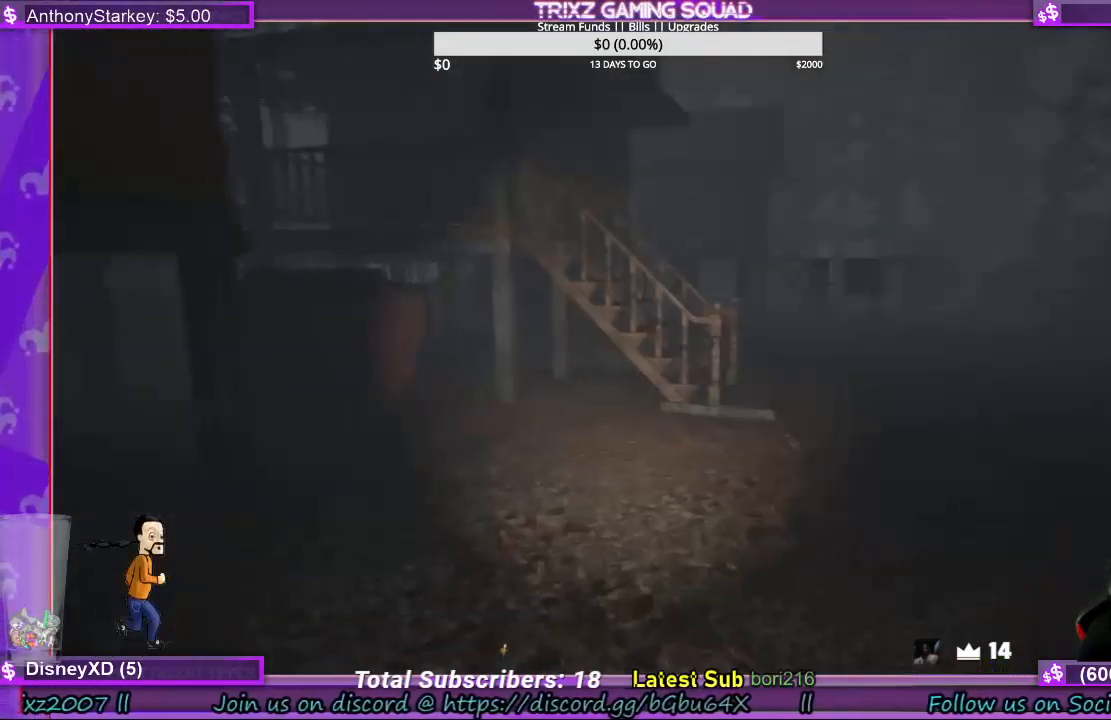
{"keys": ["d", "shift", "w"], "mouse": [], "events": []}
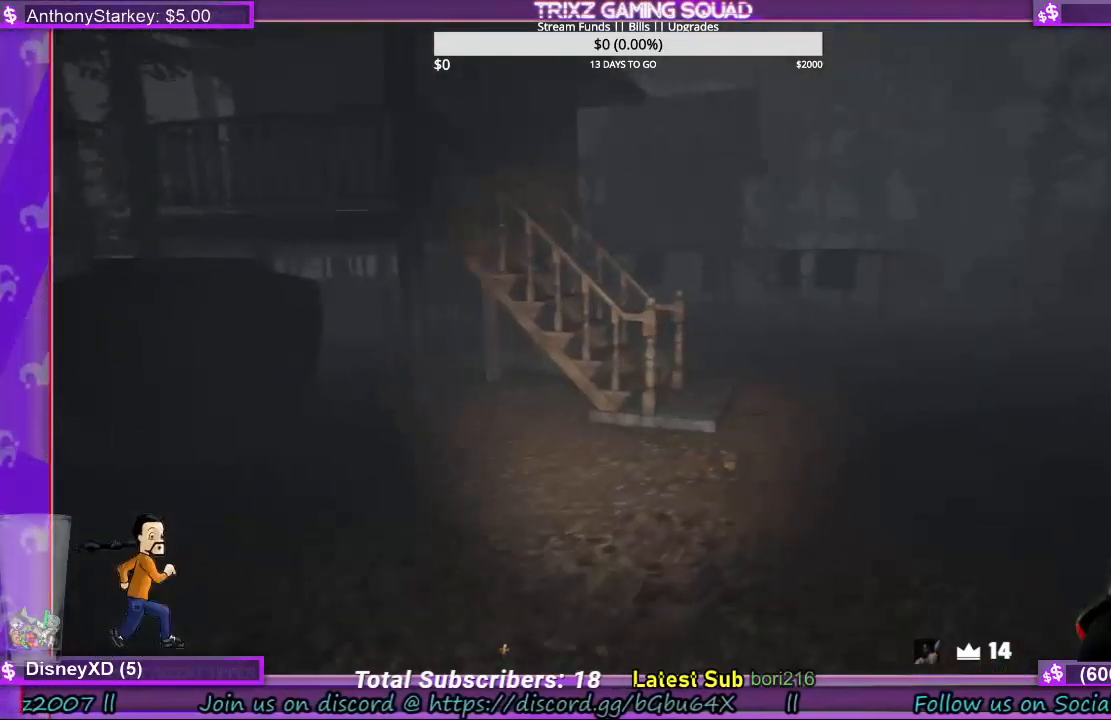
{"keys": ["d", "w"], "mouse": [], "events": [[100, "shift", "up"]]}
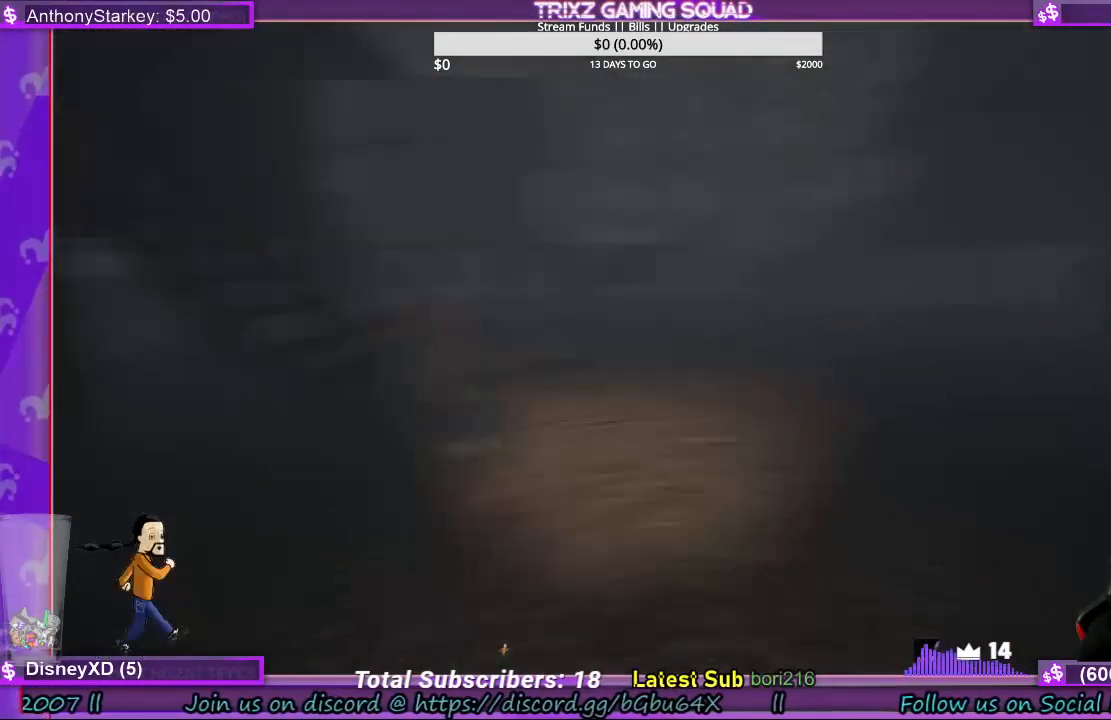
{"keys": ["d", "w"], "mouse": [], "events": []}
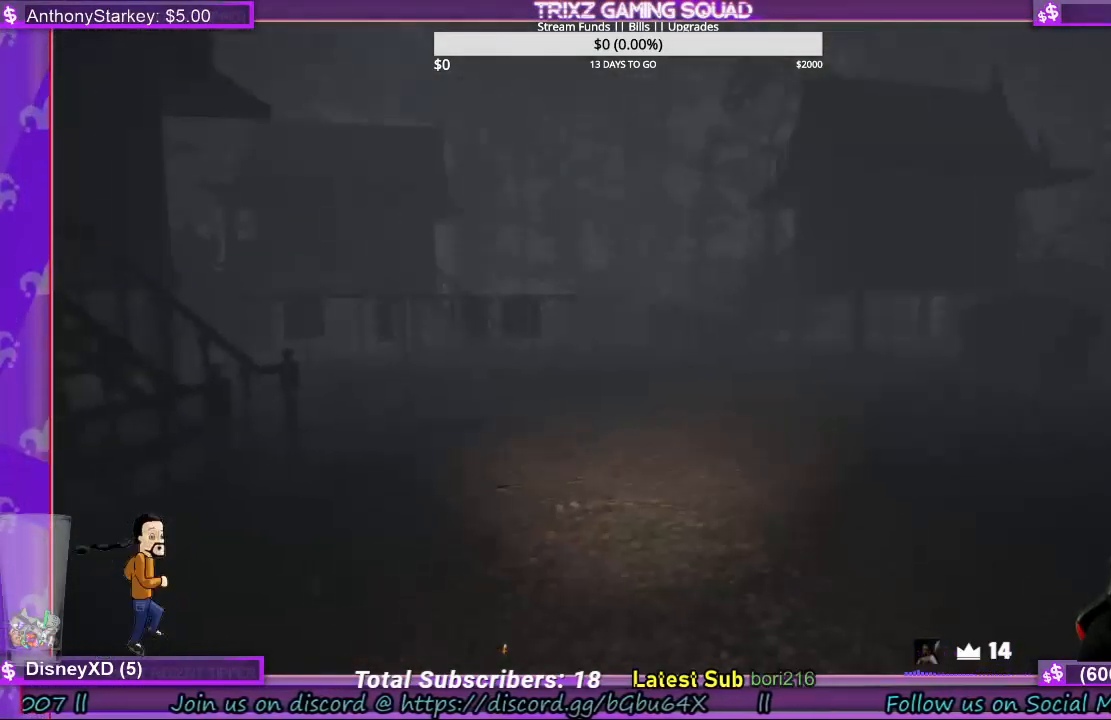
{"keys": ["shift", "w"], "mouse": [], "events": [[267, "d", "up"], [367, "shift", "down"]]}
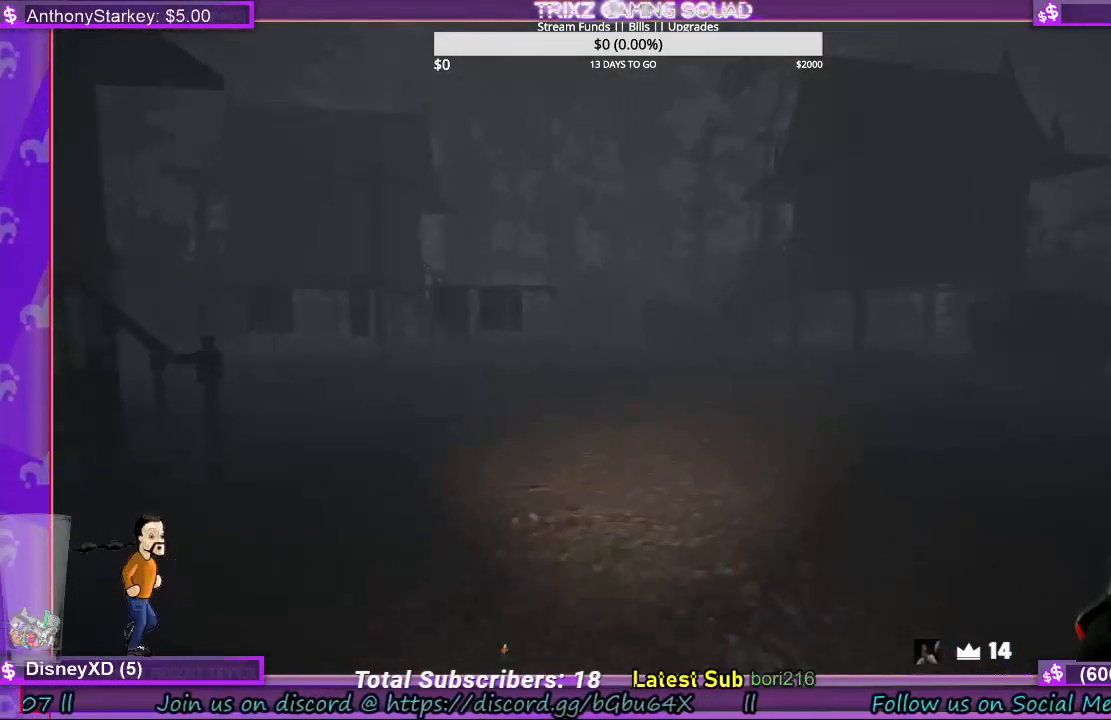
{"keys": ["shift", "w"], "mouse": [], "events": []}
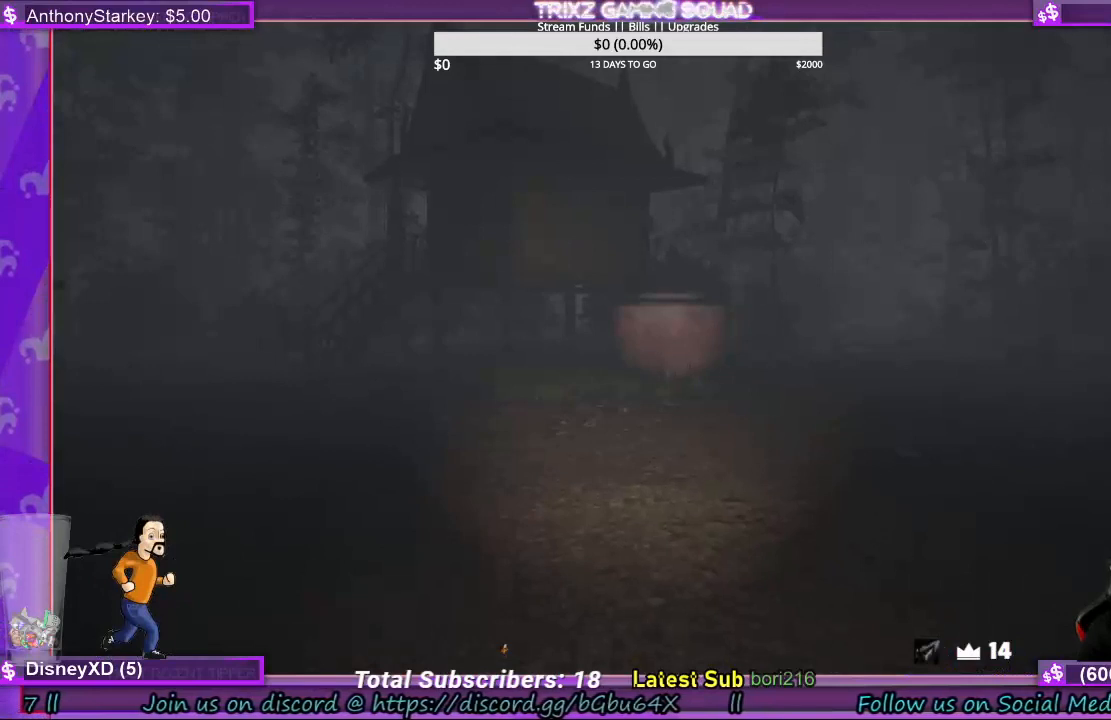
{"keys": ["shift", "w"], "mouse": [], "events": []}
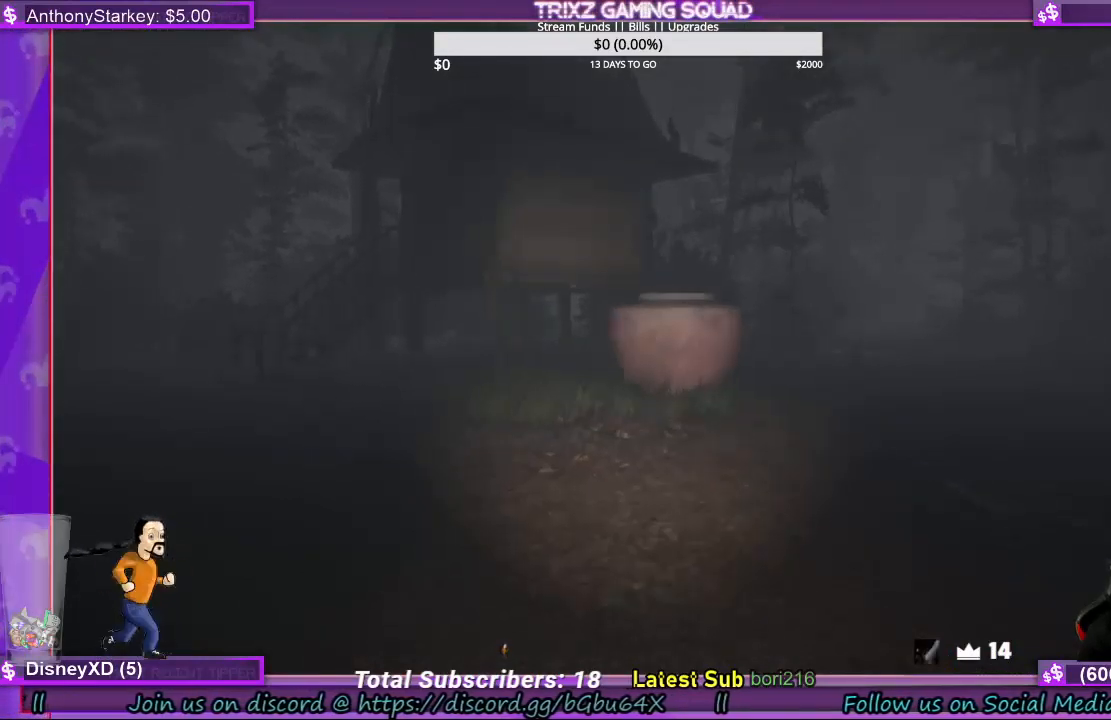
{"keys": [], "mouse": [], "events": [[367, "shift", "up"], [433, "w", "up"]]}